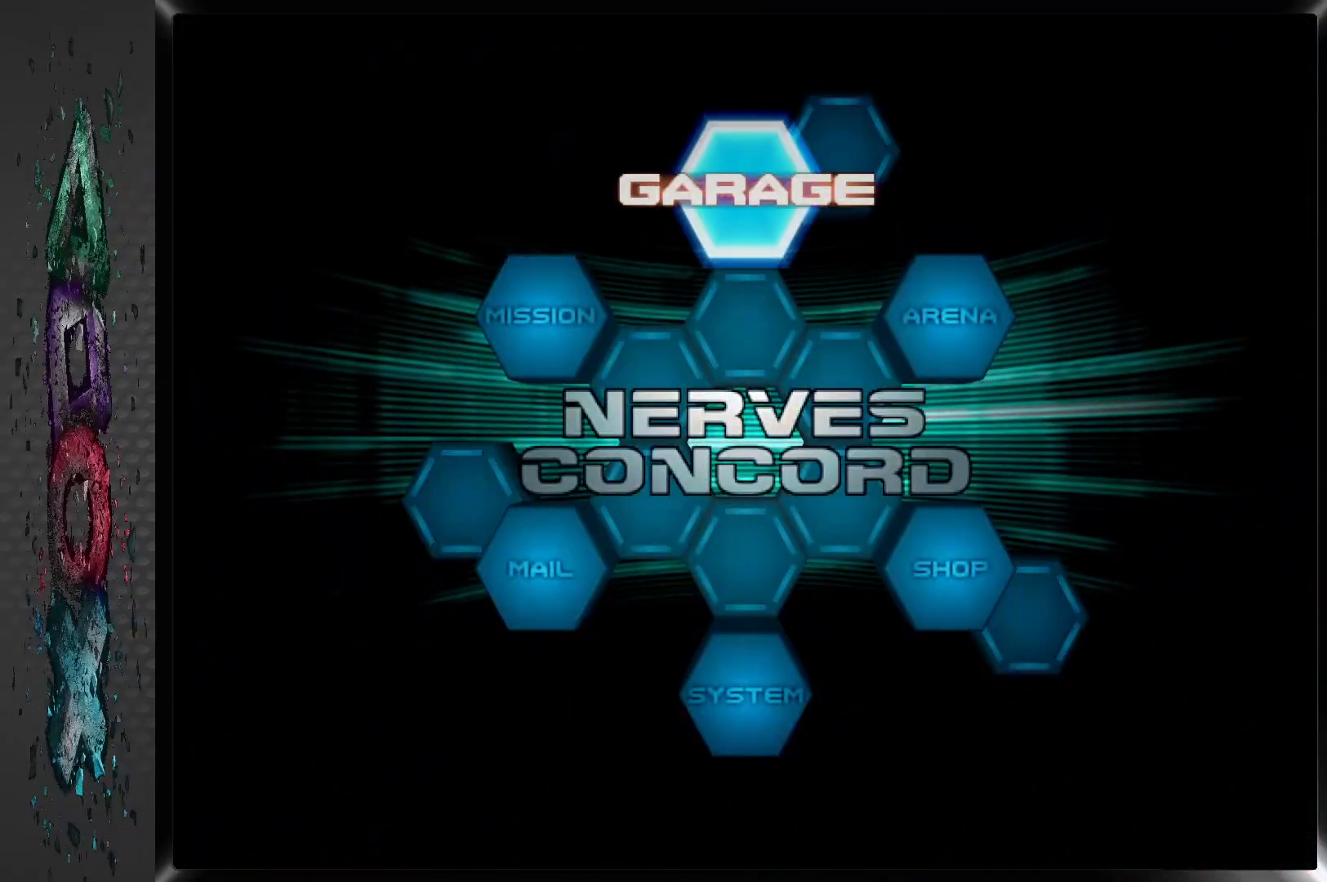
Gameplay with a controller (PlayStation layout); each line is a JSON object with the inputs held at the frame after it. "events" lists button and stick changes between this image and that frame as [ms after this image, input, new state], when the widget could be followed in between.
{"buttons": ["DPAD_LEFT"], "left_stick": "center", "right_stick": "center", "events": [[467, "DPAD_LEFT", "down"]]}
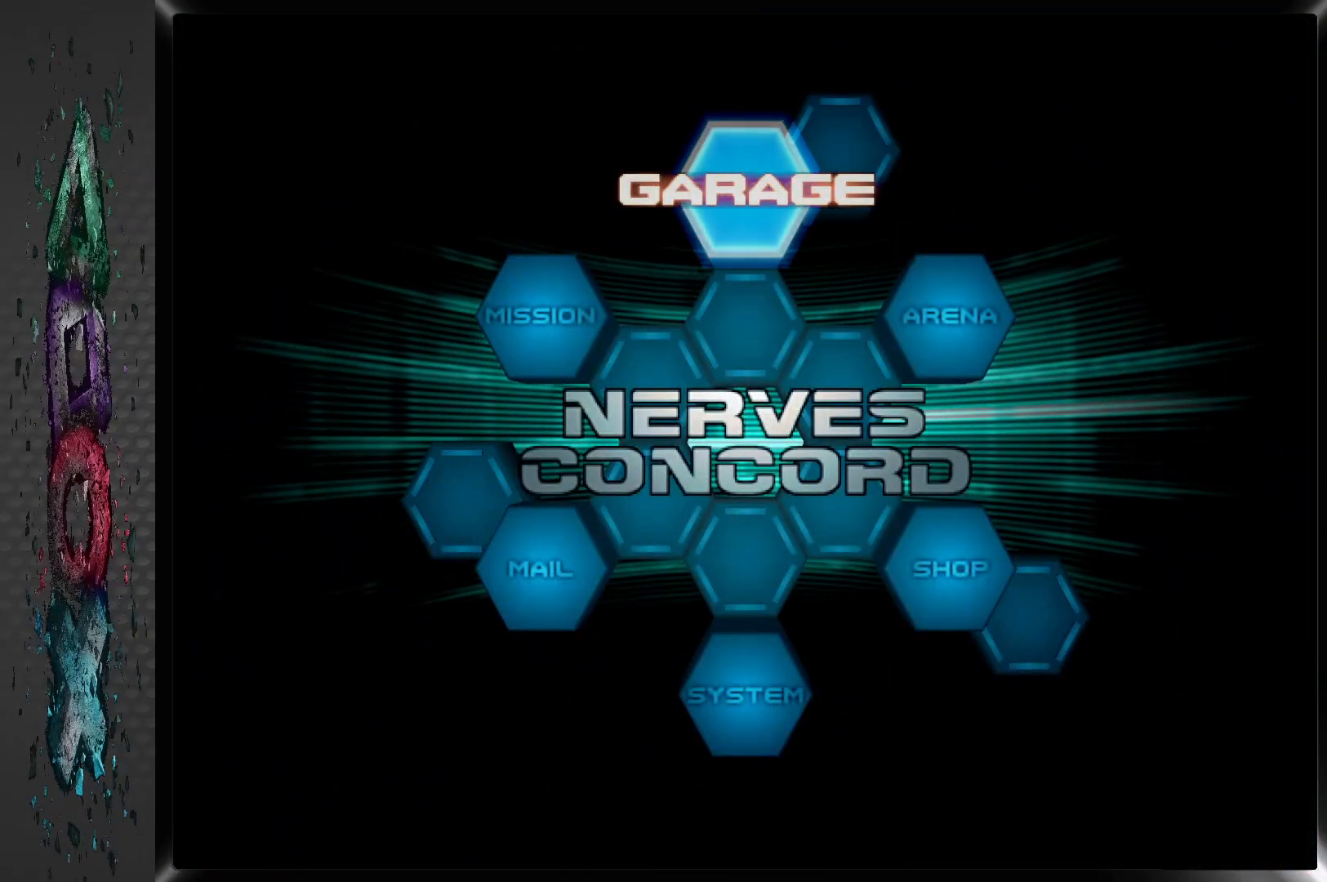
{"buttons": [], "left_stick": "center", "right_stick": "center", "events": [[67, "DPAD_LEFT", "up"], [350, "DPAD_LEFT", "down"], [483, "DPAD_LEFT", "up"]]}
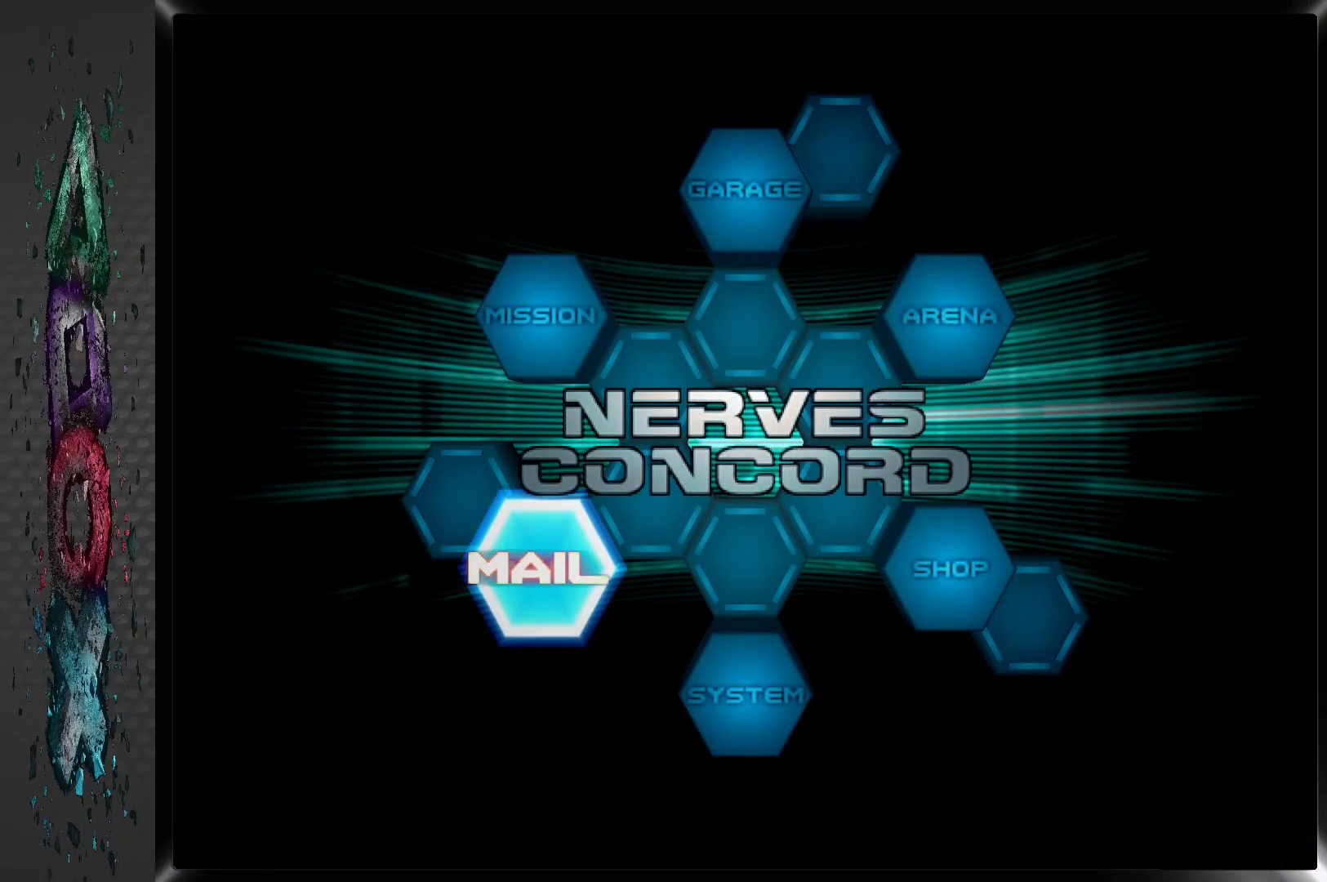
{"buttons": [], "left_stick": "center", "right_stick": "center", "events": [[67, "DPAD_LEFT", "down"], [183, "DPAD_LEFT", "up"]]}
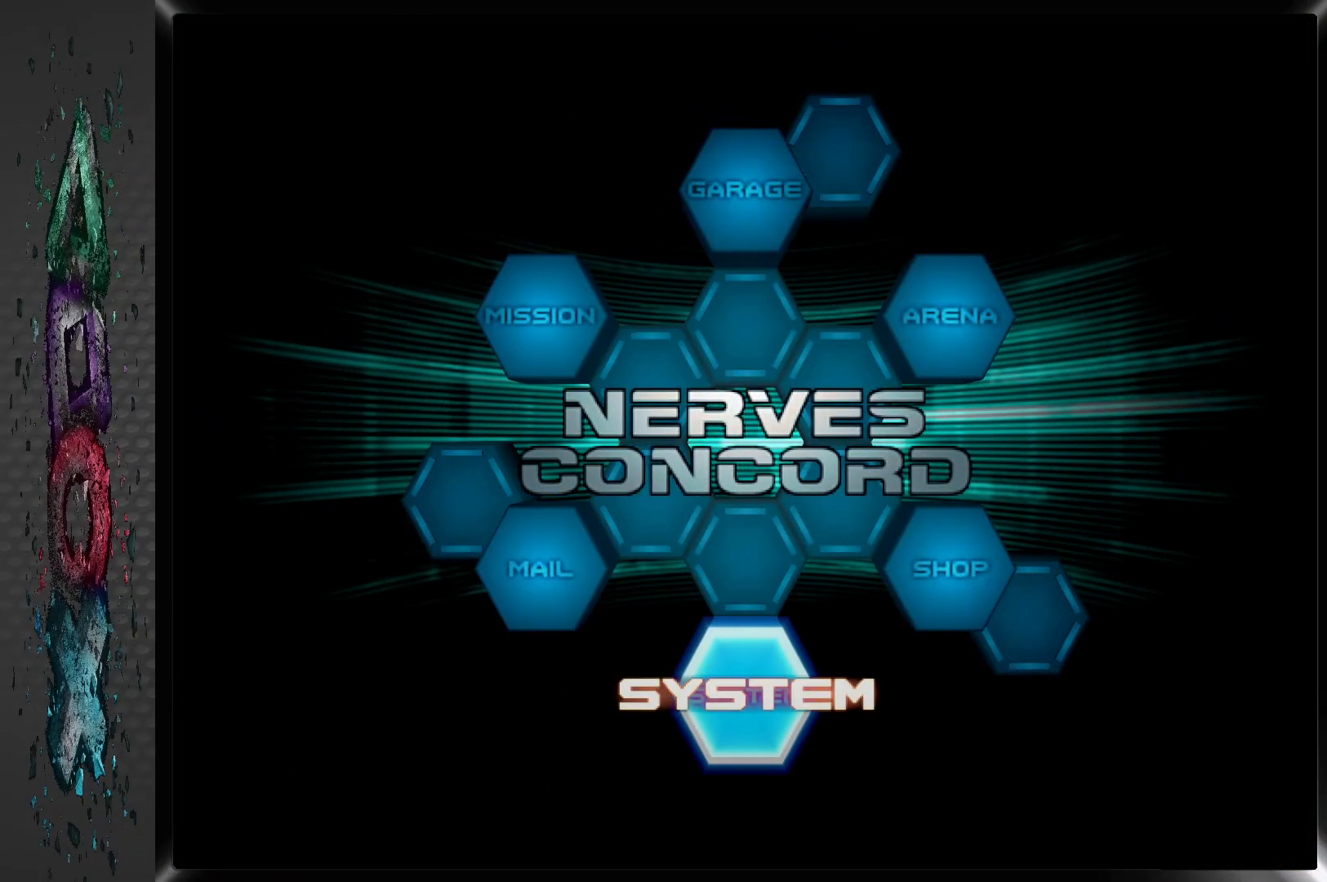
{"buttons": [], "left_stick": "center", "right_stick": "center", "events": []}
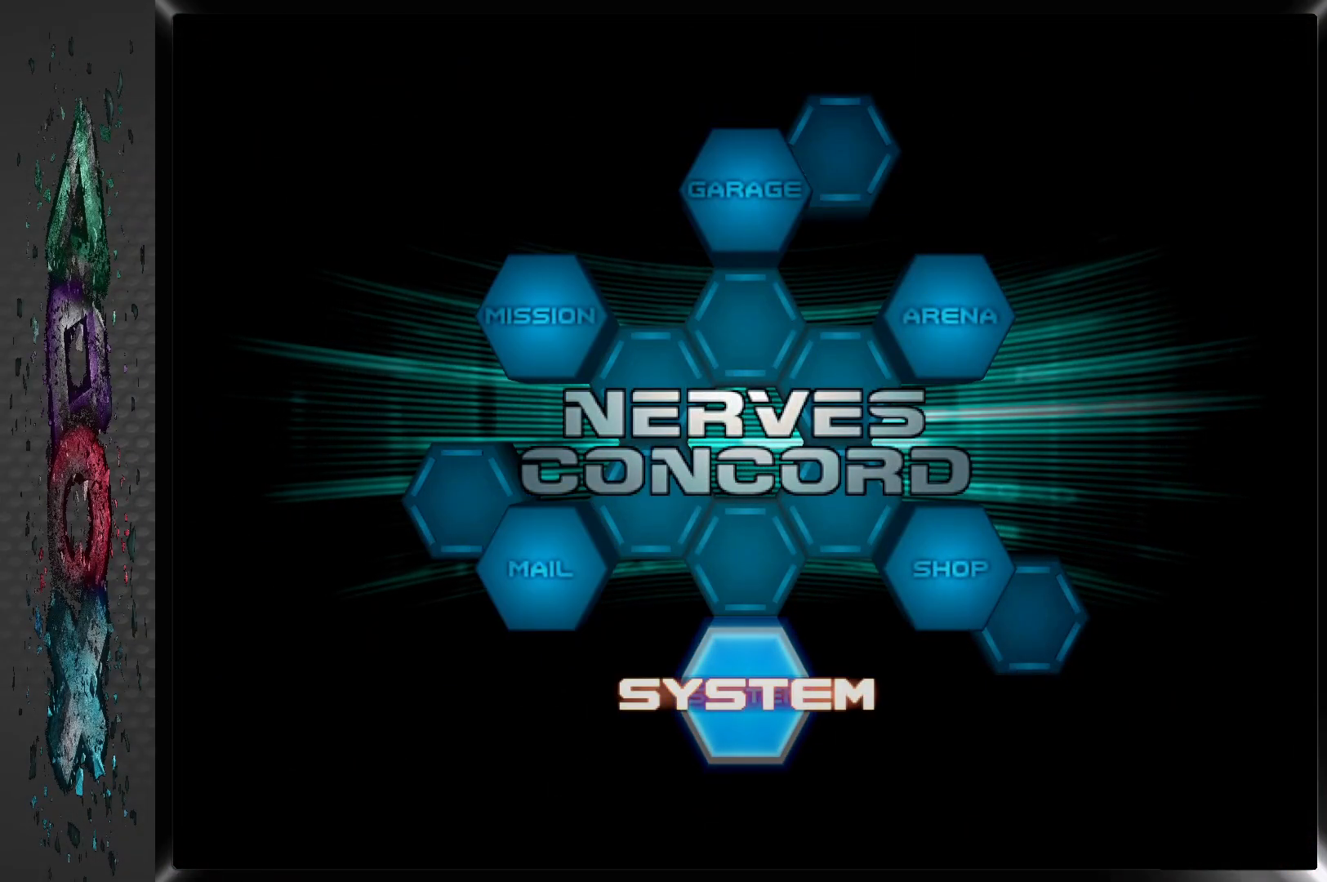
{"buttons": ["DPAD_RIGHT"], "left_stick": "center", "right_stick": "center", "events": [[267, "DPAD_RIGHT", "down"], [383, "DPAD_RIGHT", "up"], [467, "DPAD_RIGHT", "down"]]}
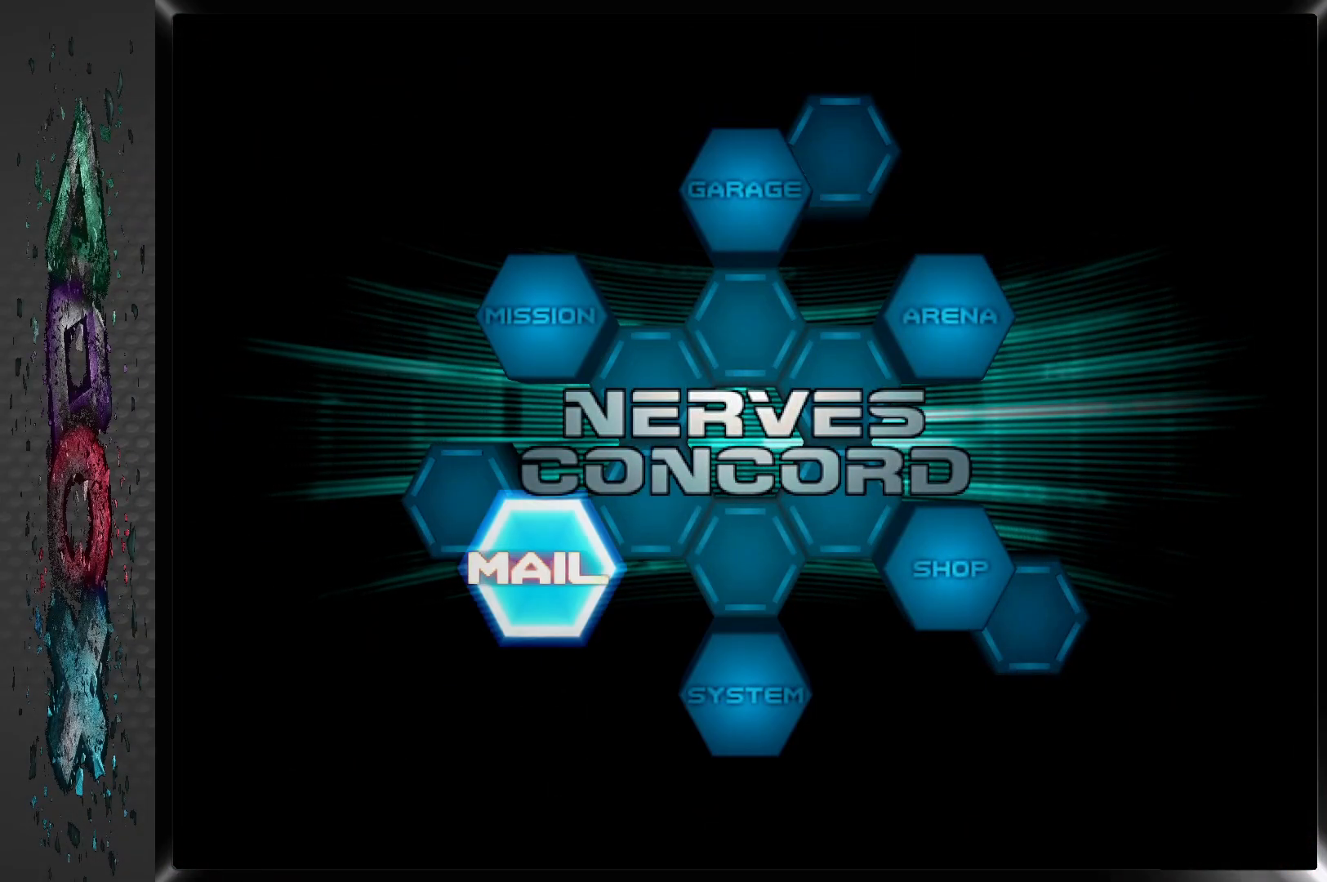
{"buttons": [], "left_stick": "center", "right_stick": "center", "events": [[67, "DPAD_RIGHT", "up"], [133, "CROSS", "down"], [300, "CROSS", "up"]]}
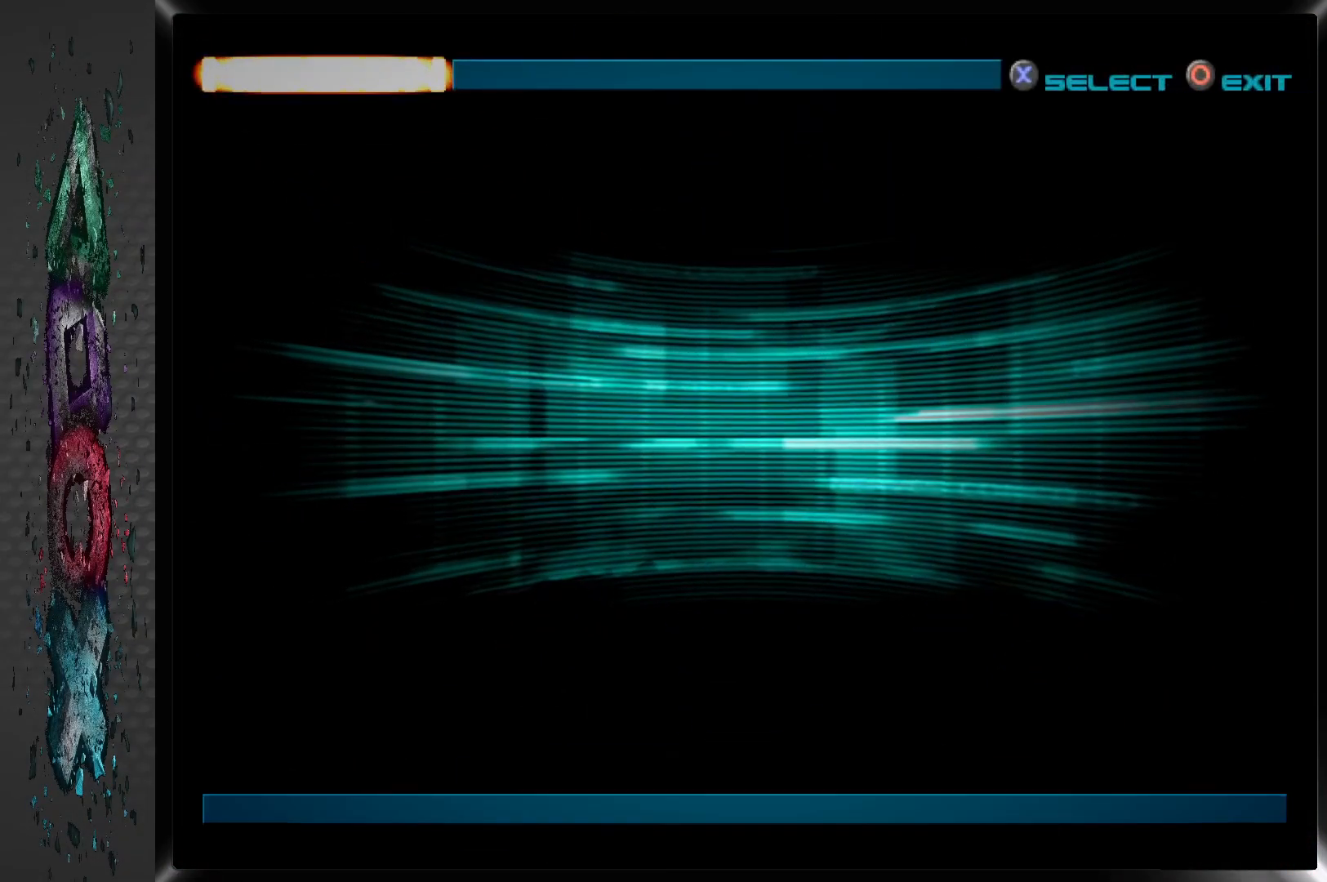
{"buttons": [], "left_stick": "center", "right_stick": "center", "events": []}
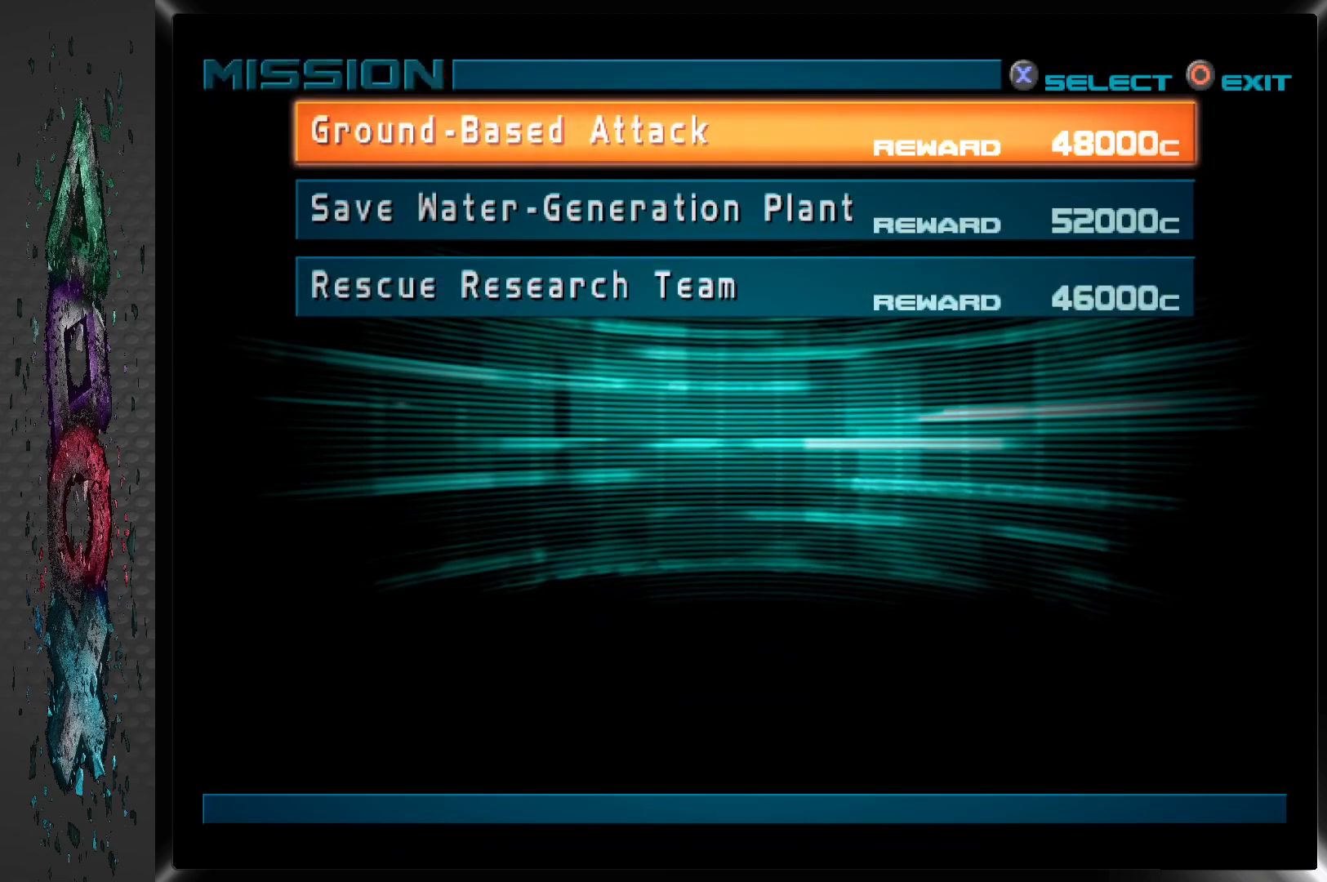
{"buttons": [], "left_stick": "center", "right_stick": "center", "events": [[317, "DPAD_DOWN", "down"], [467, "DPAD_DOWN", "up"]]}
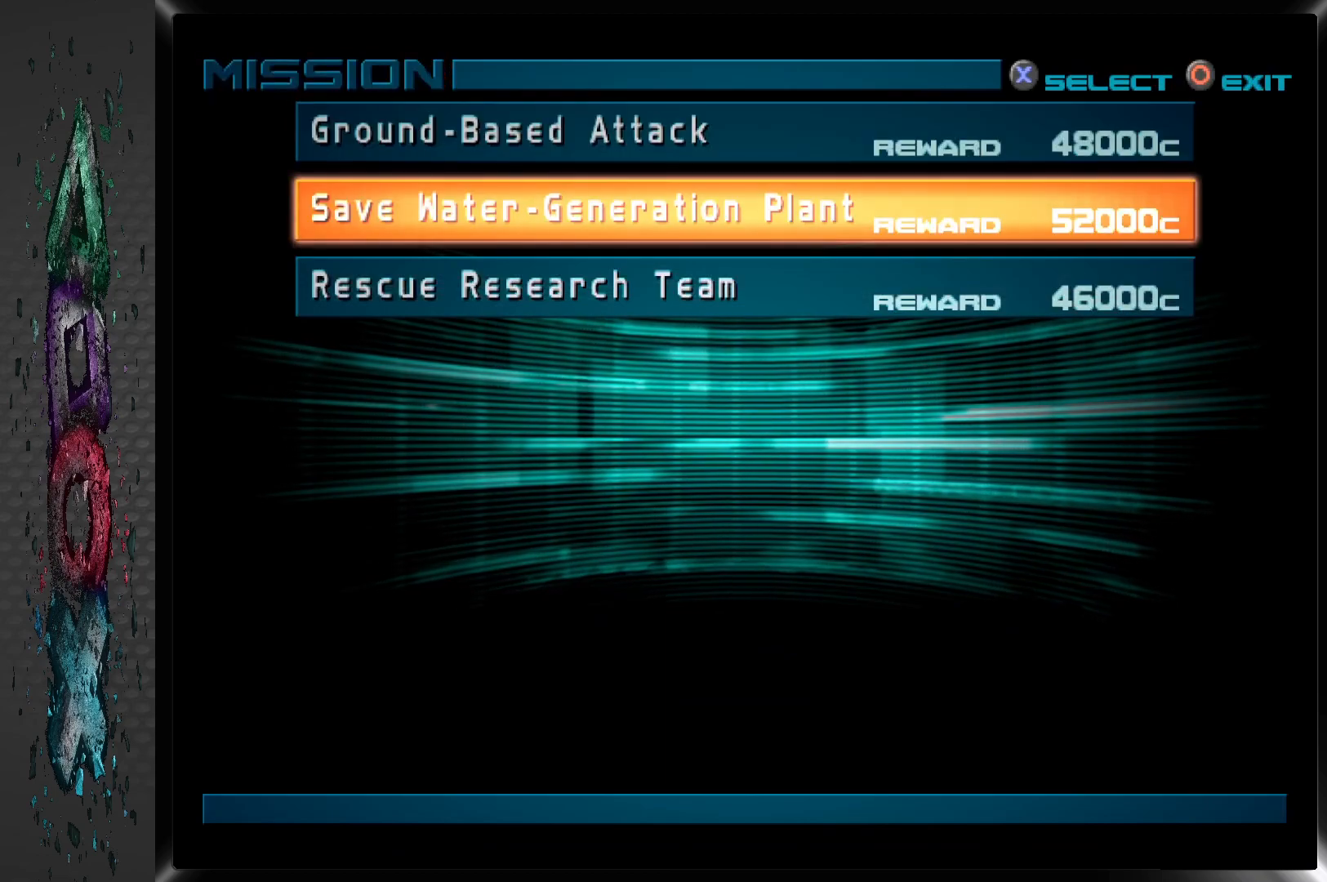
{"buttons": [], "left_stick": "center", "right_stick": "center", "events": []}
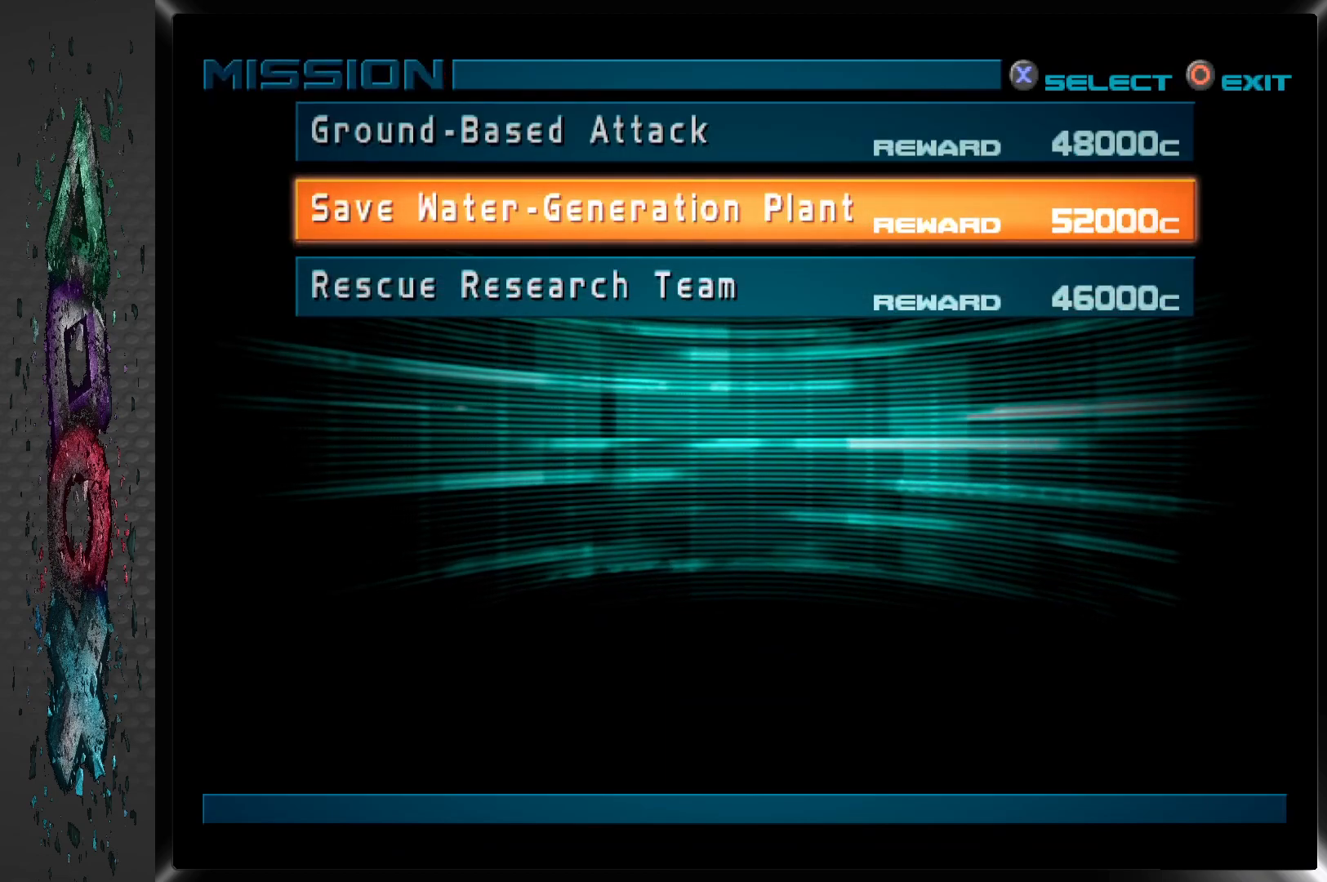
{"buttons": [], "left_stick": "center", "right_stick": "center", "events": []}
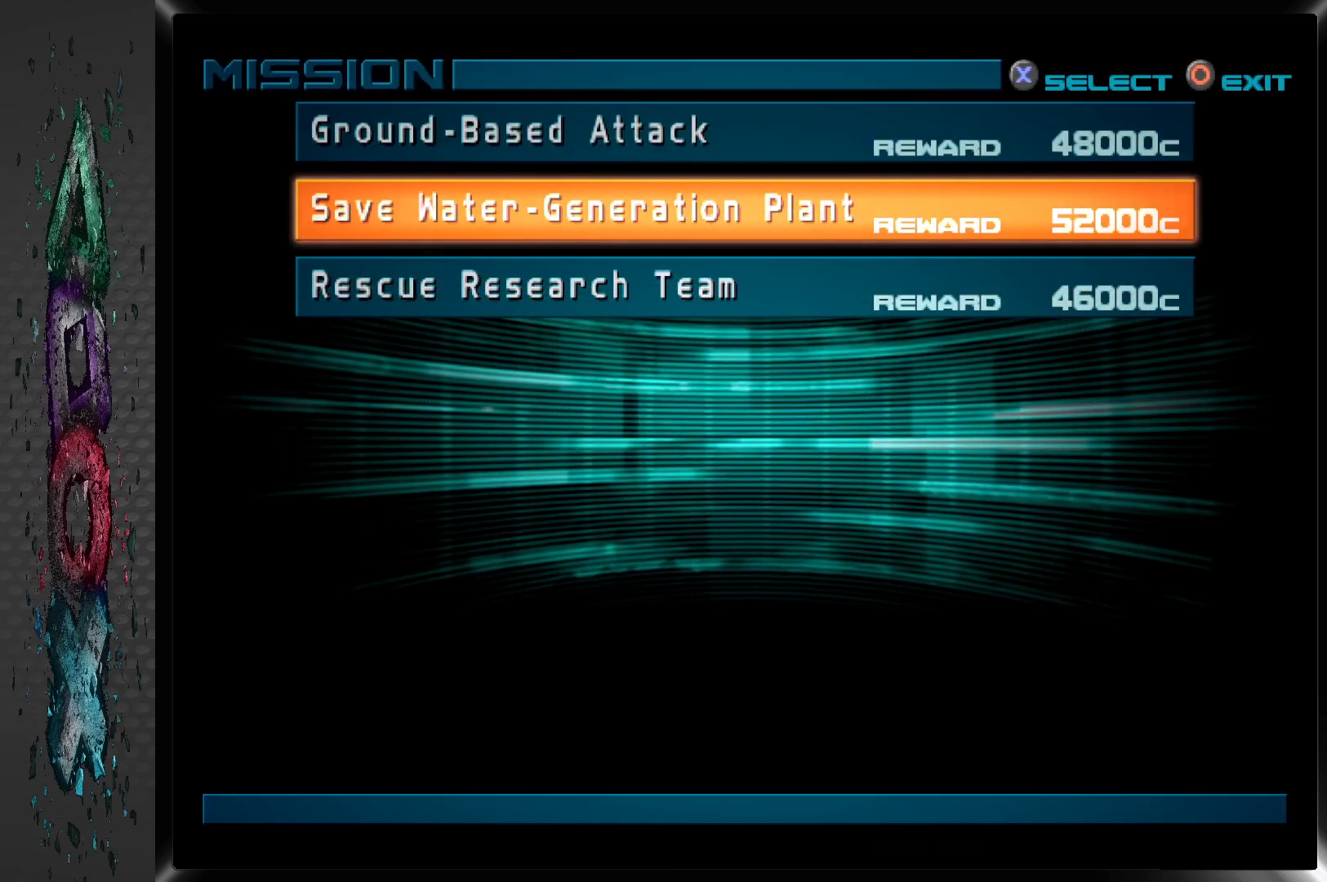
{"buttons": [], "left_stick": "center", "right_stick": "center", "events": []}
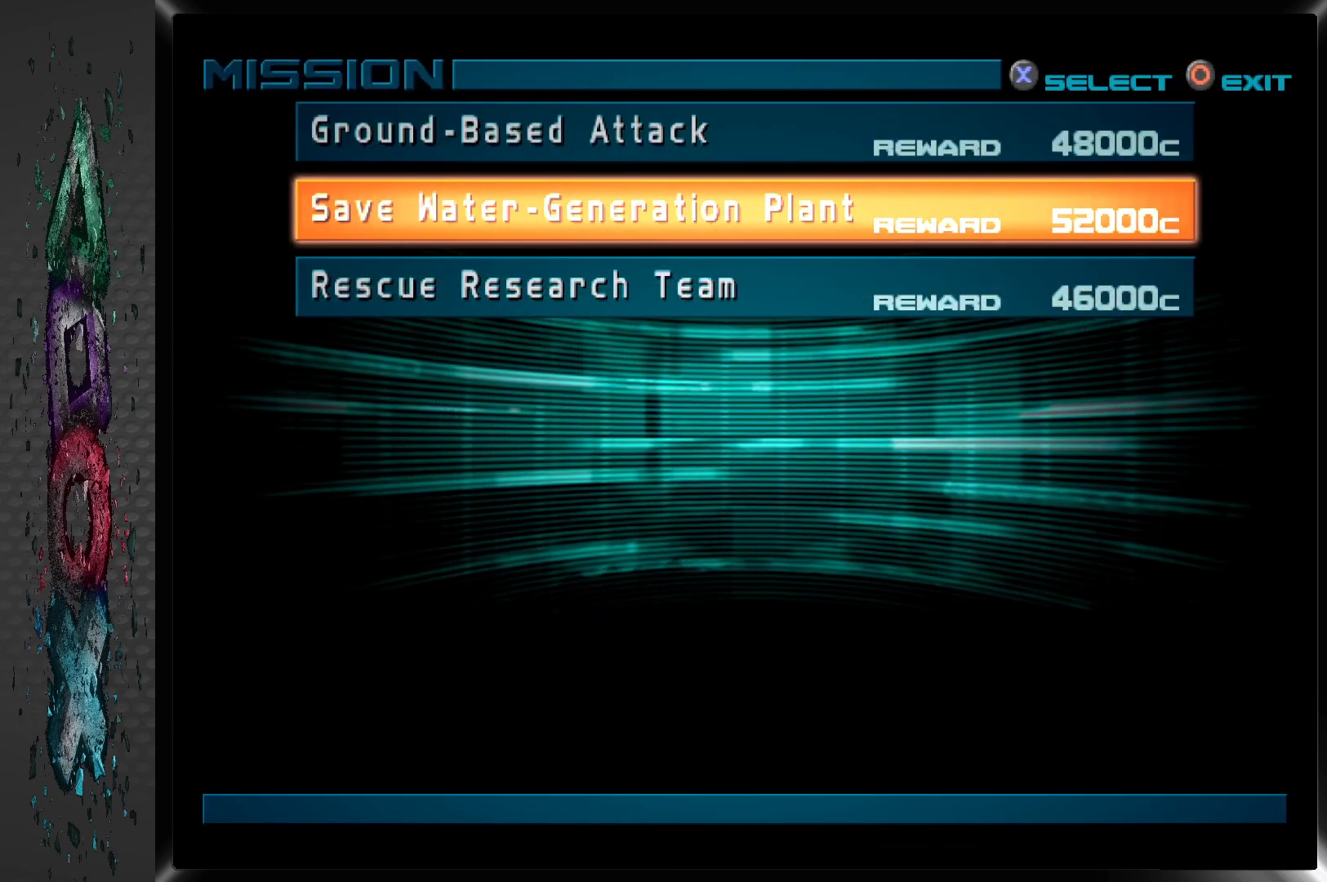
{"buttons": [], "left_stick": "center", "right_stick": "center", "events": []}
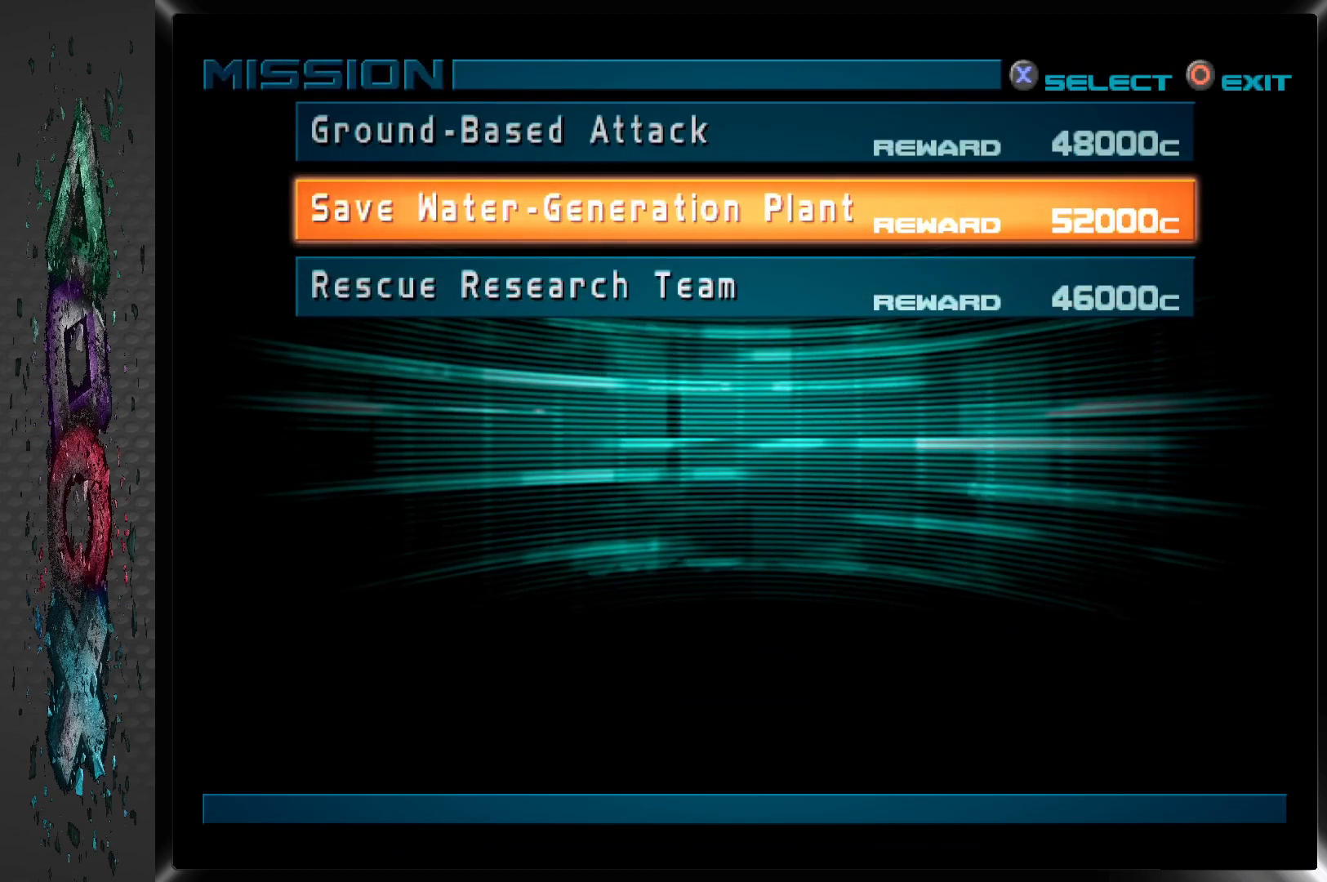
{"buttons": ["CROSS"], "left_stick": "center", "right_stick": "center", "events": [[317, "CROSS", "down"]]}
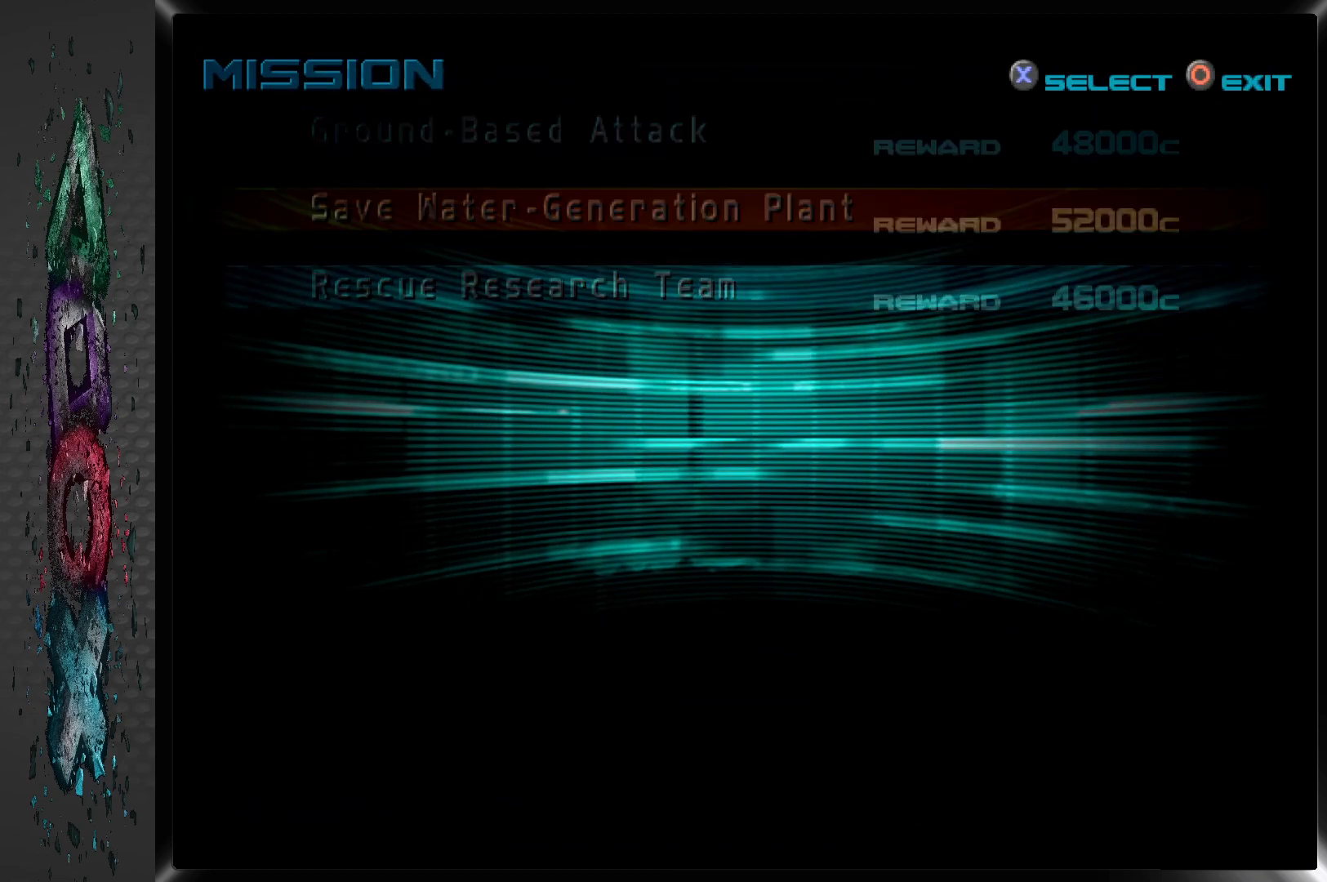
{"buttons": [], "left_stick": "center", "right_stick": "center", "events": [[33, "CROSS", "up"]]}
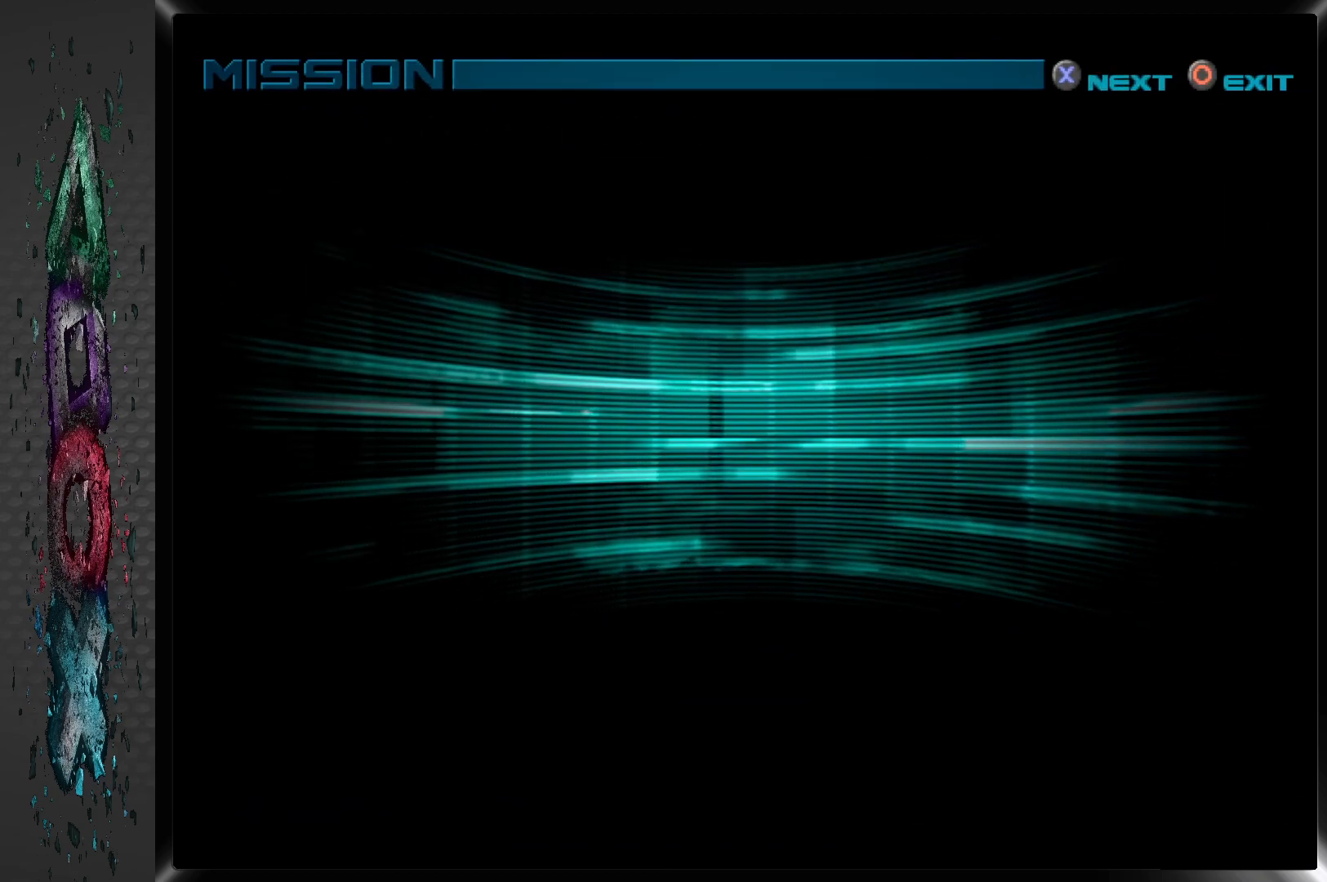
{"buttons": [], "left_stick": "center", "right_stick": "center", "events": []}
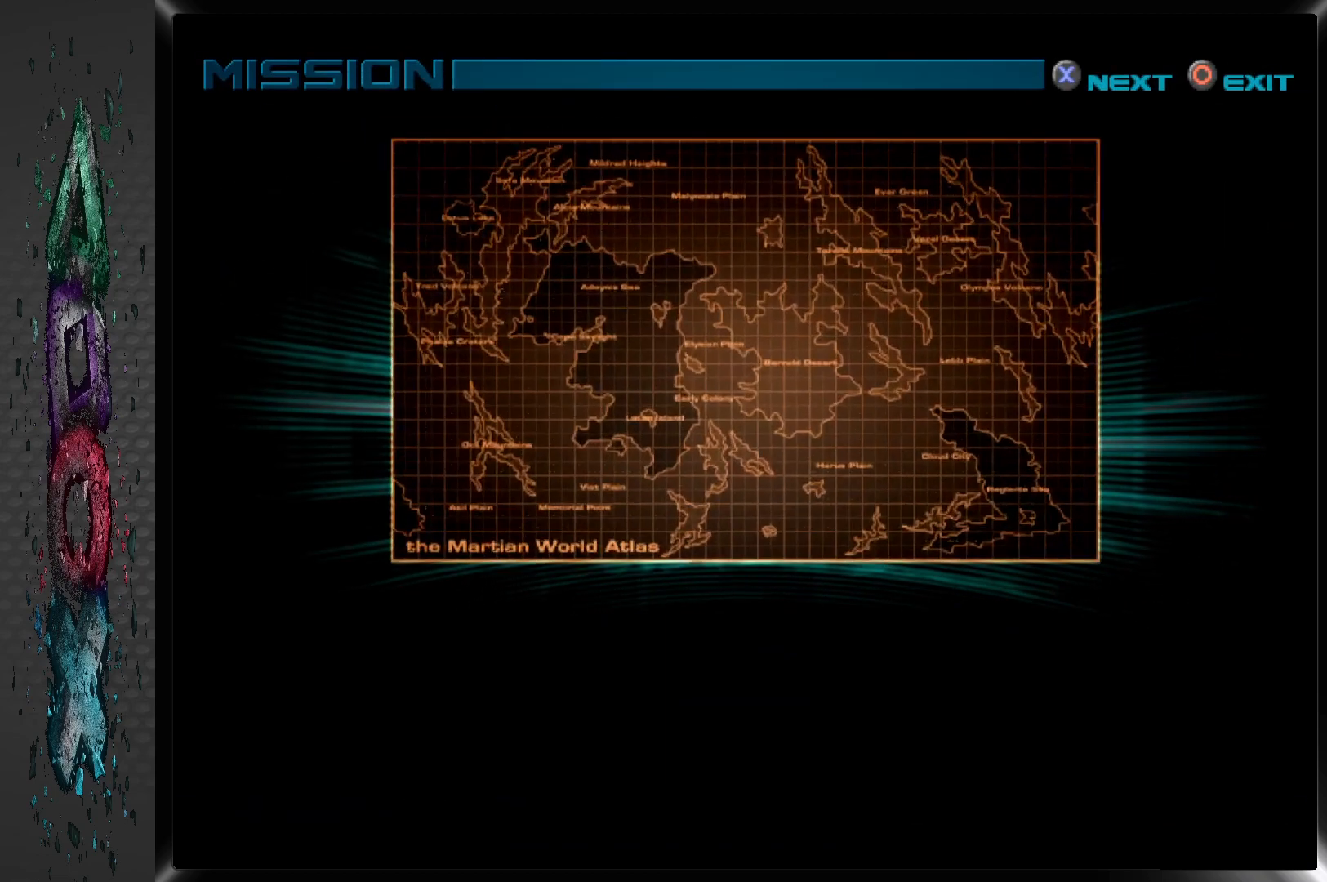
{"buttons": [], "left_stick": "center", "right_stick": "center", "events": [[50, "CROSS", "down"], [117, "CROSS", "up"], [183, "CROSS", "down"], [250, "CROSS", "up"], [317, "CROSS", "down"], [367, "CROSS", "up"], [433, "CROSS", "down"], [500, "CROSS", "up"]]}
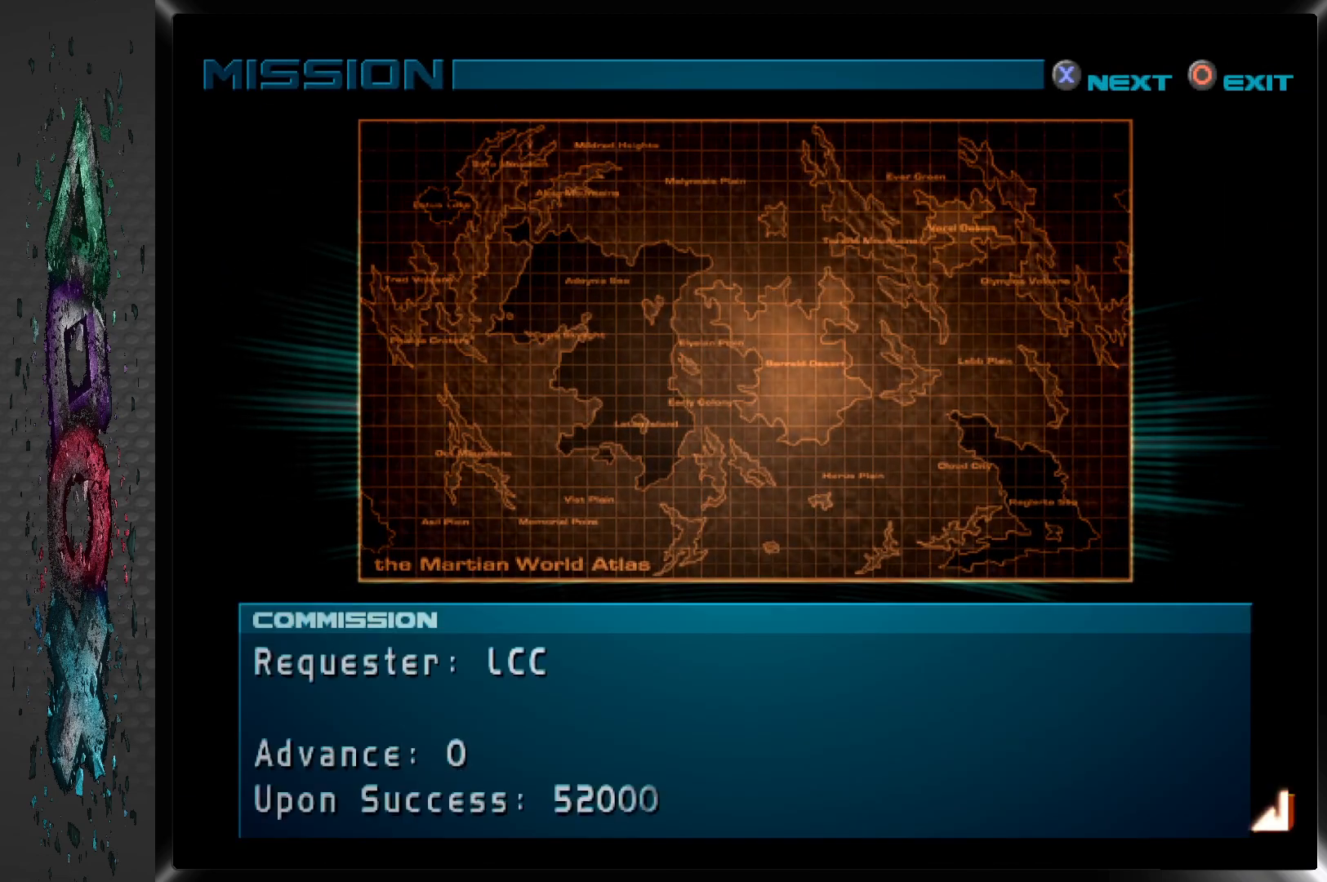
{"buttons": [], "left_stick": "center", "right_stick": "center", "events": [[50, "CROSS", "down"], [133, "CROSS", "up"], [183, "CROSS", "down"], [250, "CROSS", "up"], [283, "CROSS", "down"], [350, "CROSS", "up"], [400, "CROSS", "down"], [483, "CROSS", "up"]]}
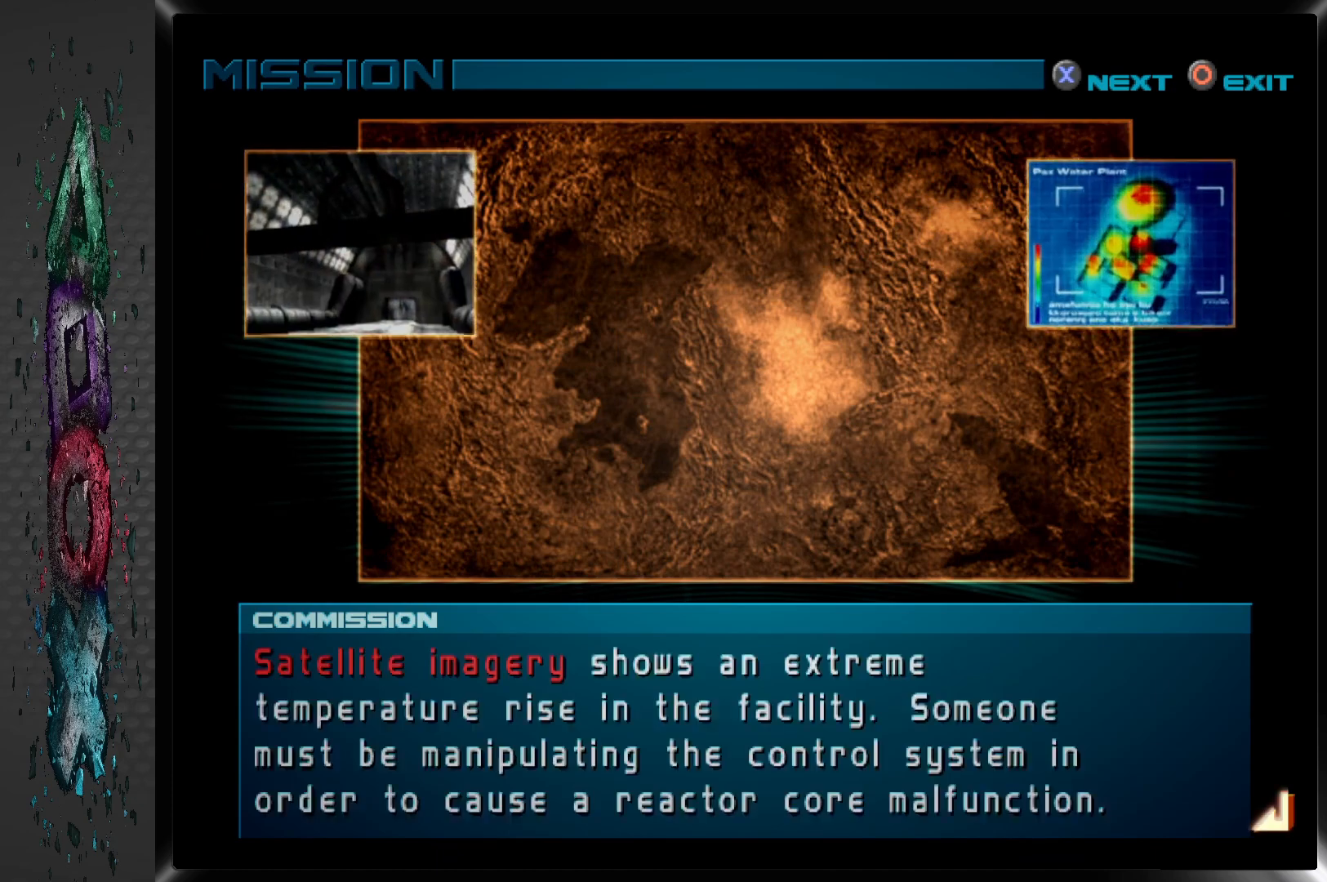
{"buttons": [], "left_stick": "center", "right_stick": "center", "events": [[33, "CROSS", "down"], [117, "CROSS", "up"], [150, "CROSS", "down"], [450, "CROSS", "up"]]}
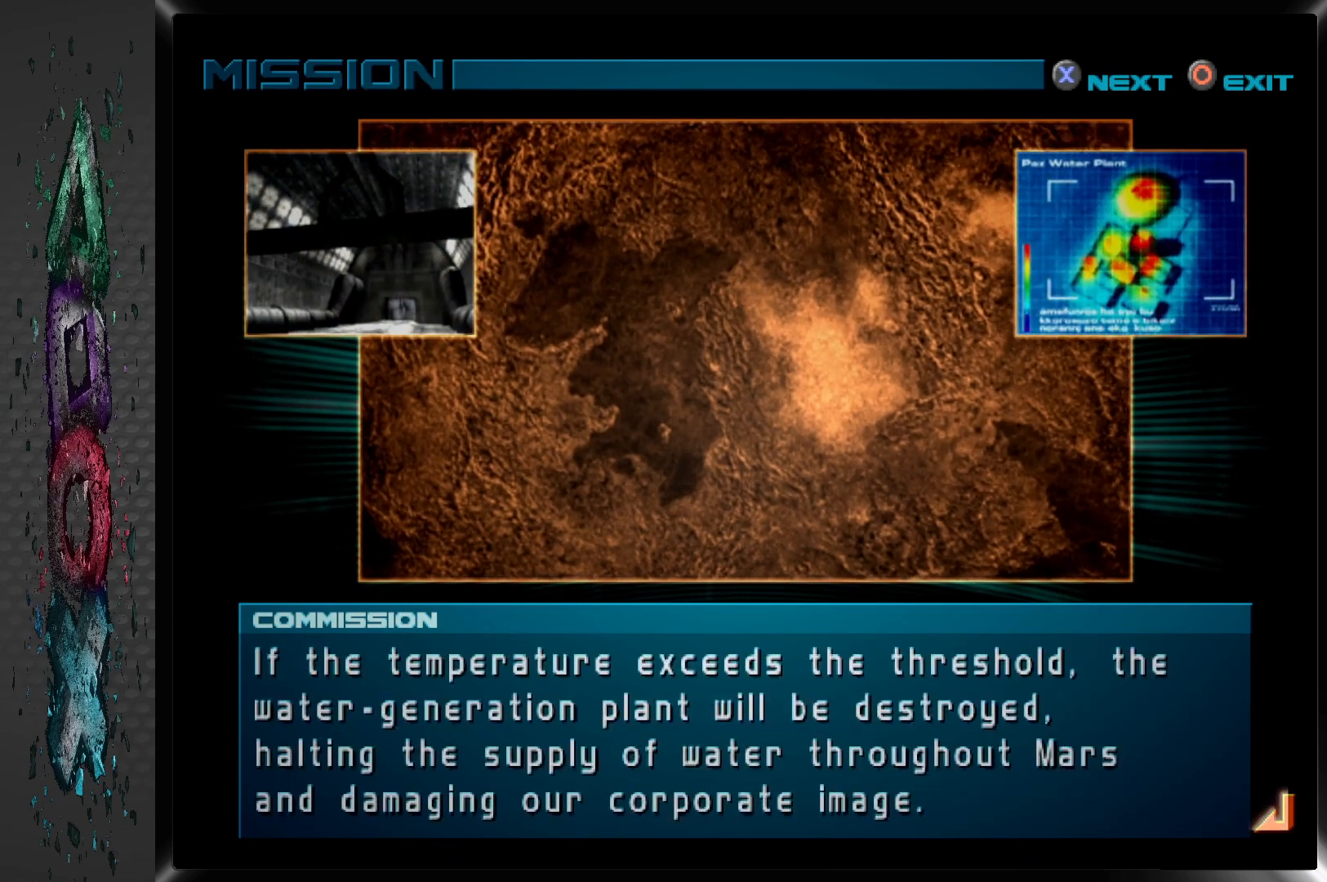
{"buttons": [], "left_stick": "center", "right_stick": "center", "events": [[17, "CROSS", "down"], [67, "CROSS", "up"], [117, "CROSS", "down"], [200, "CROSS", "up"], [267, "CROSS", "down"], [350, "CROSS", "up"], [417, "CROSS", "down"], [500, "CROSS", "up"]]}
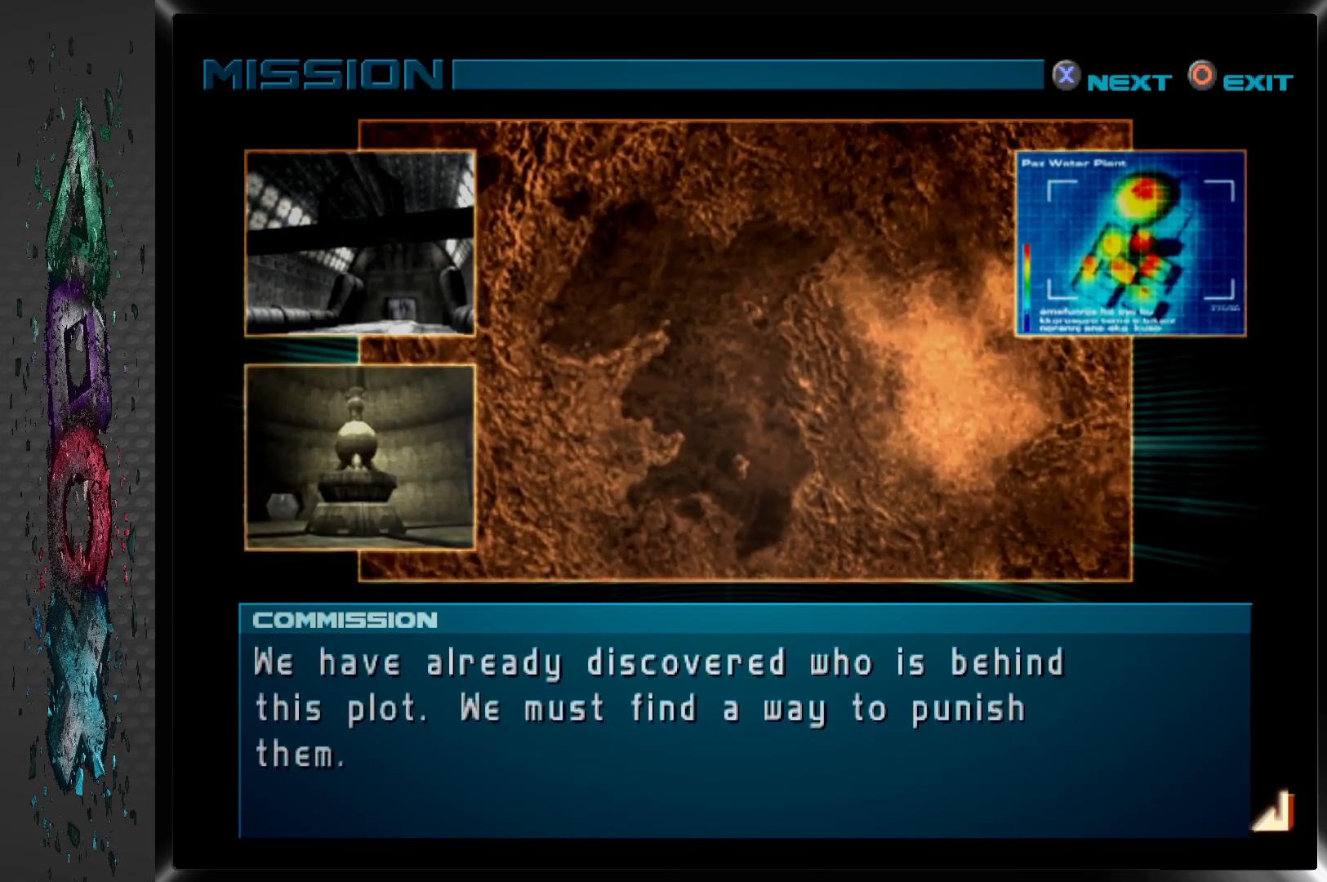
{"buttons": ["CROSS"], "left_stick": "center", "right_stick": "center", "events": [[67, "CROSS", "down"], [117, "CROSS", "up"], [200, "CROSS", "down"], [267, "CROSS", "up"], [317, "CROSS", "down"], [400, "CROSS", "up"], [450, "CROSS", "down"]]}
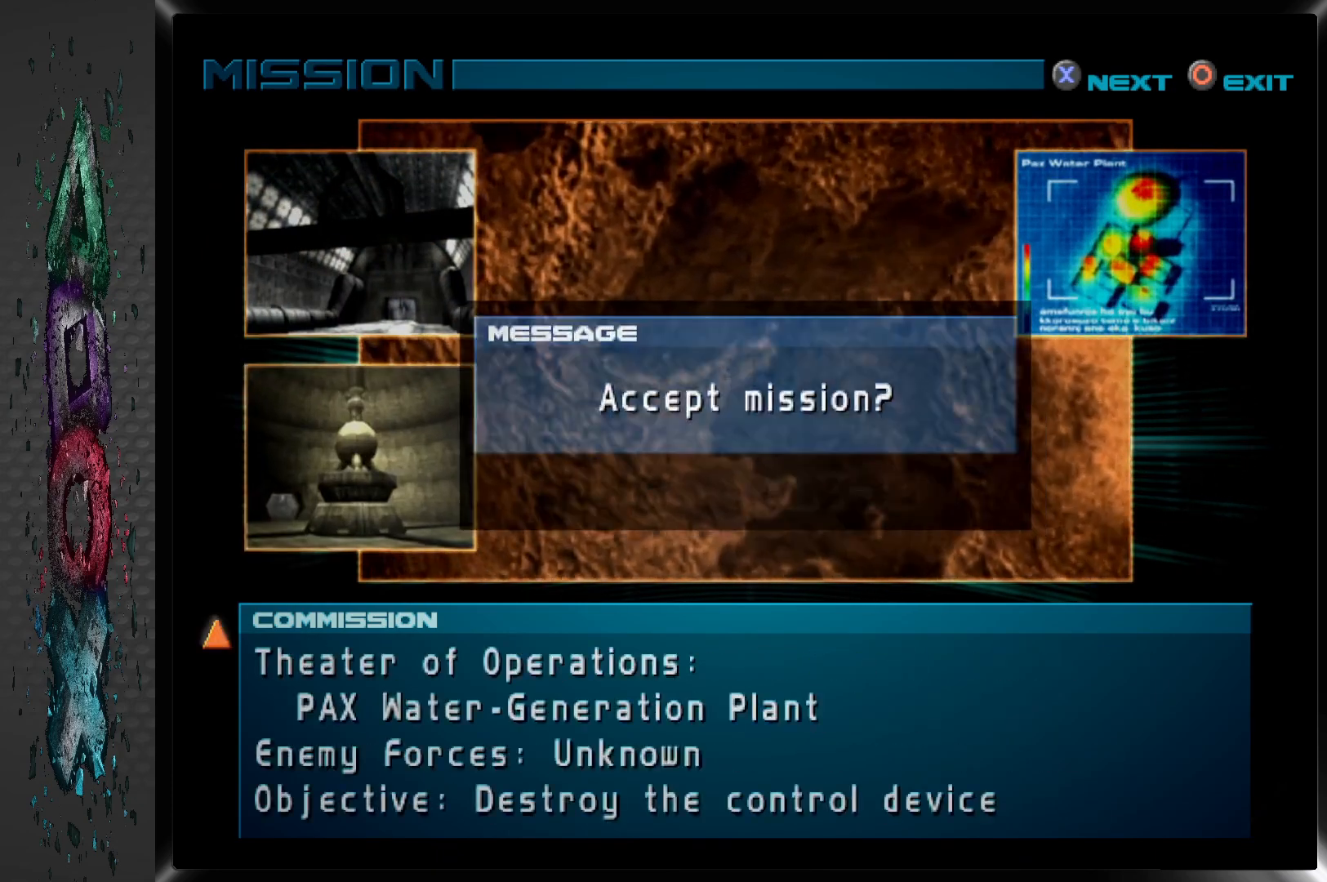
{"buttons": [], "left_stick": "center", "right_stick": "center", "events": [[33, "CROSS", "up"], [83, "CROSS", "down"], [150, "CROSS", "up"], [200, "CROSS", "down"], [317, "CROSS", "up"], [383, "CROSS", "down"], [483, "CROSS", "up"]]}
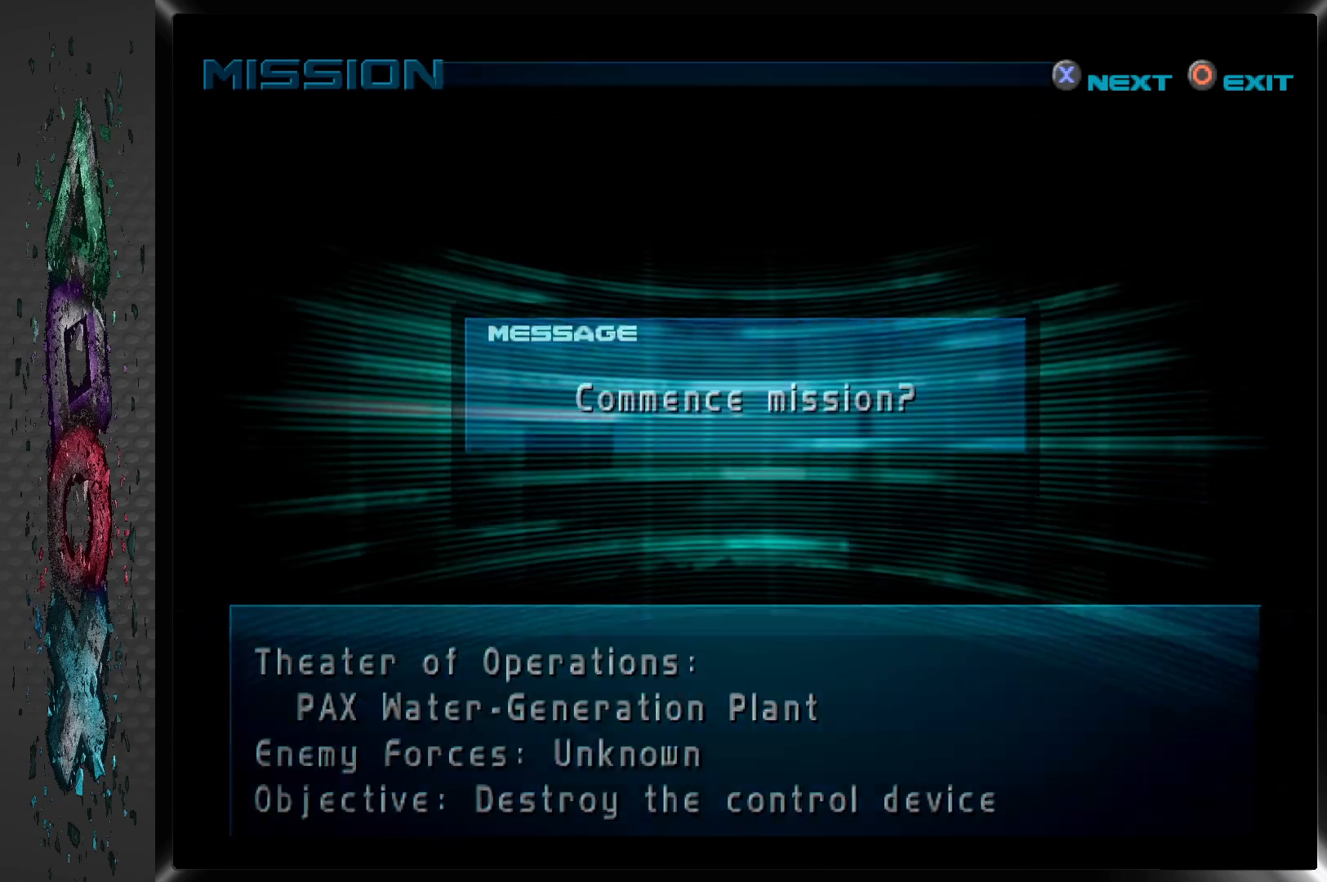
{"buttons": ["CROSS"], "left_stick": "center", "right_stick": "center", "events": [[33, "CROSS", "down"], [117, "CROSS", "up"], [183, "CROSS", "down"], [267, "CROSS", "up"], [317, "CROSS", "down"], [417, "CROSS", "up"], [467, "CROSS", "down"]]}
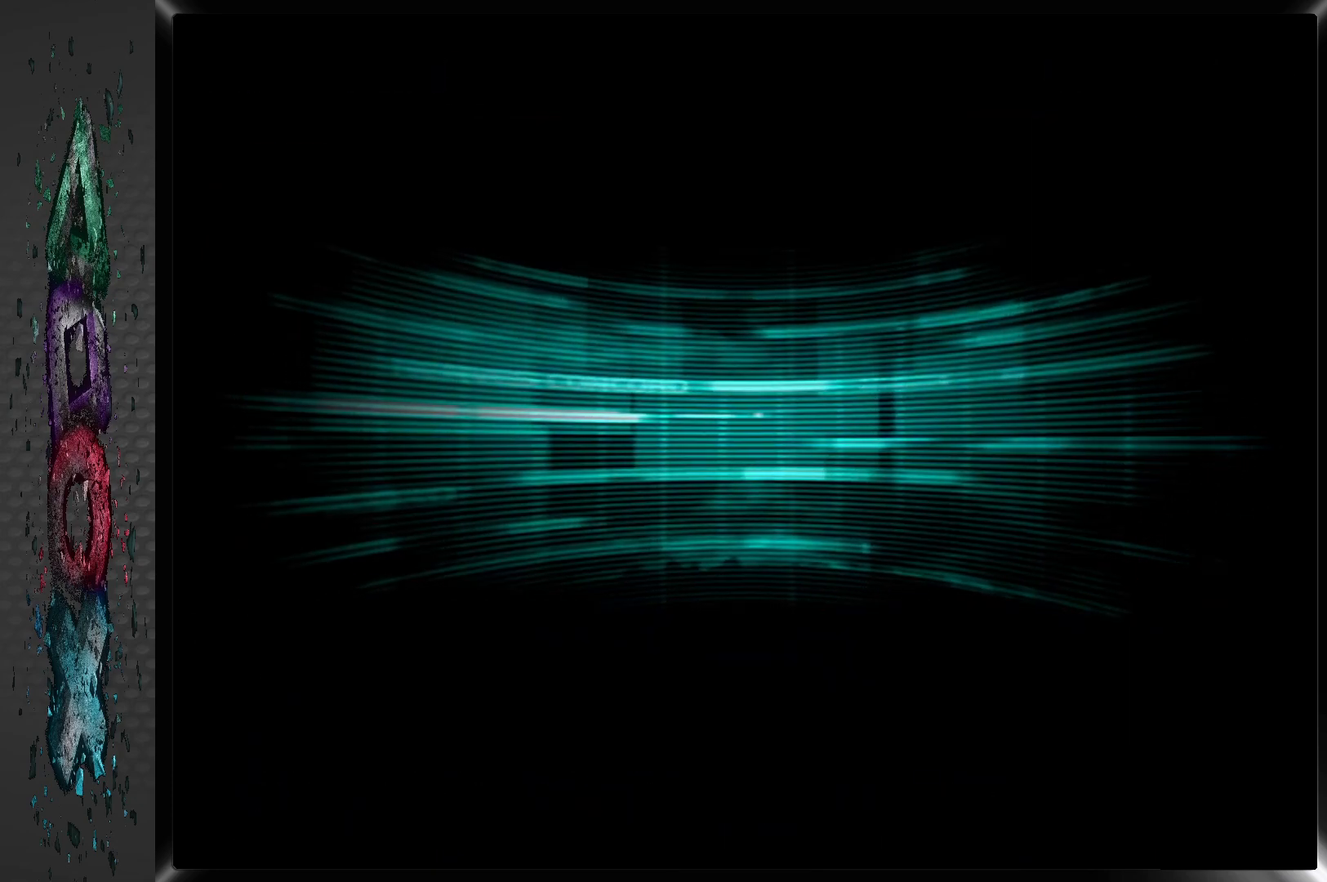
{"buttons": [], "left_stick": "center", "right_stick": "center", "events": [[67, "CROSS", "up"], [150, "CROSS", "down"], [250, "CROSS", "up"]]}